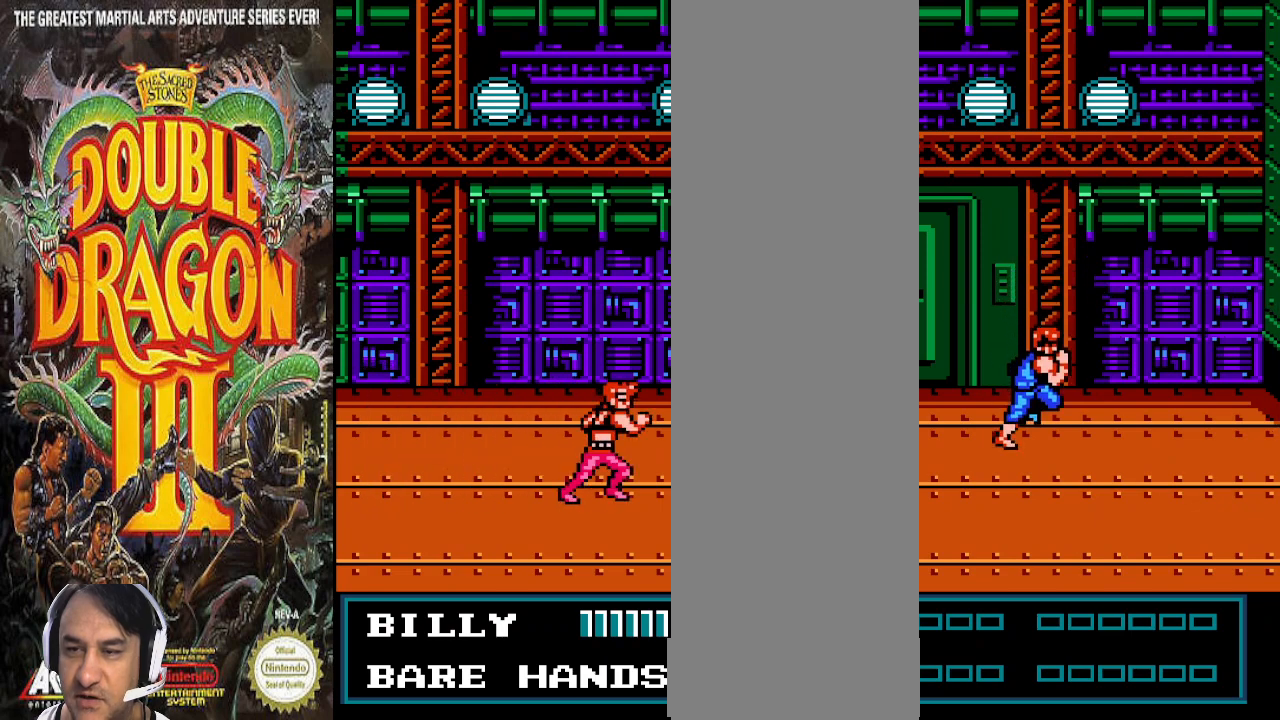
Gameplay with a controller (PlayStation layout); each line is a JSON object with the inputs held at the frame after it. "events" lists button and stick changes between this image and that frame as [ms after this image, input, new state], when the widget could be followed in between. Not read: CIRCLE CROSS L1 L2 L3 R1 R2 R3 SELECT.
{"buttons": ["DPAD_RIGHT"], "events": [[200, "DPAD_RIGHT", "down"]]}
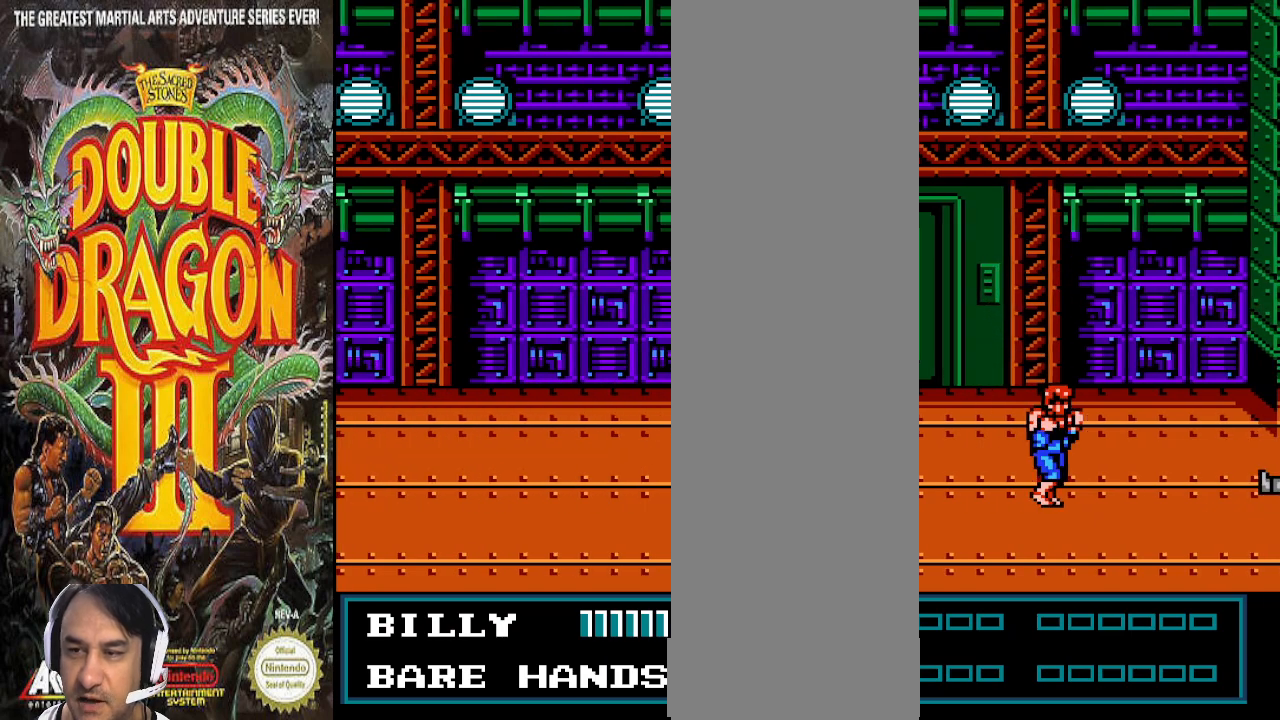
{"buttons": [], "events": [[367, "DPAD_RIGHT", "up"]]}
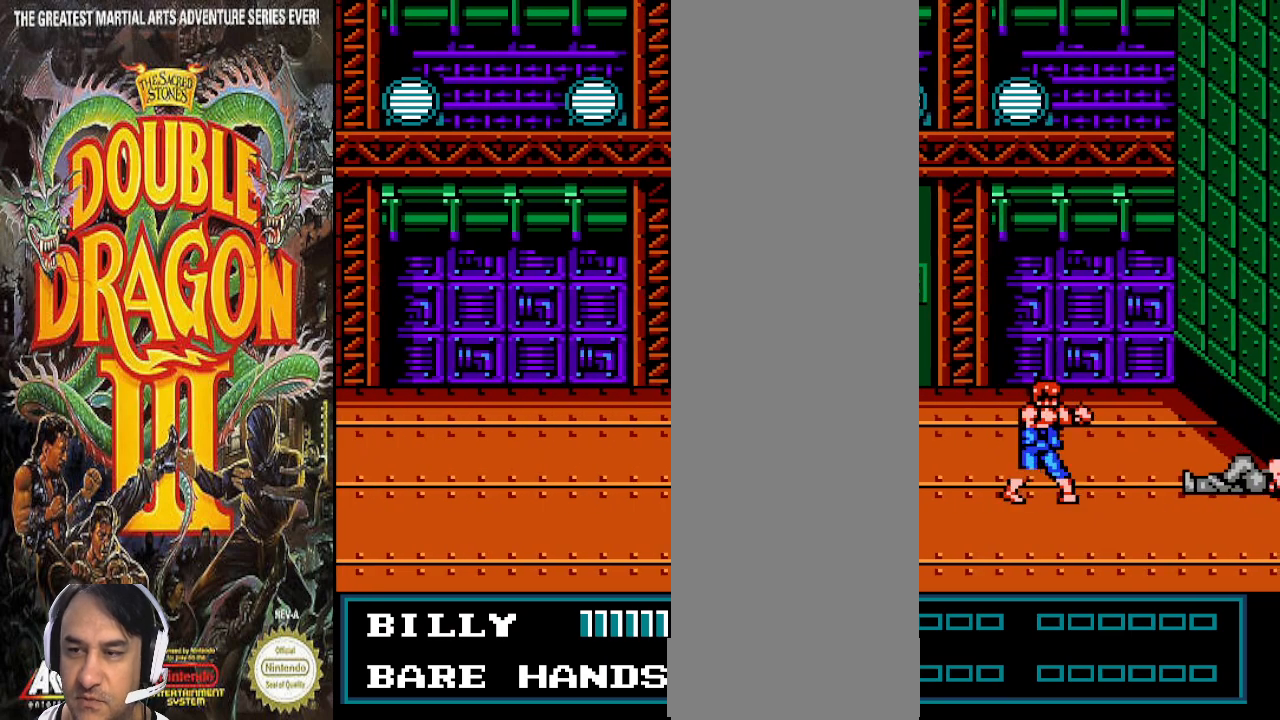
{"buttons": [], "events": []}
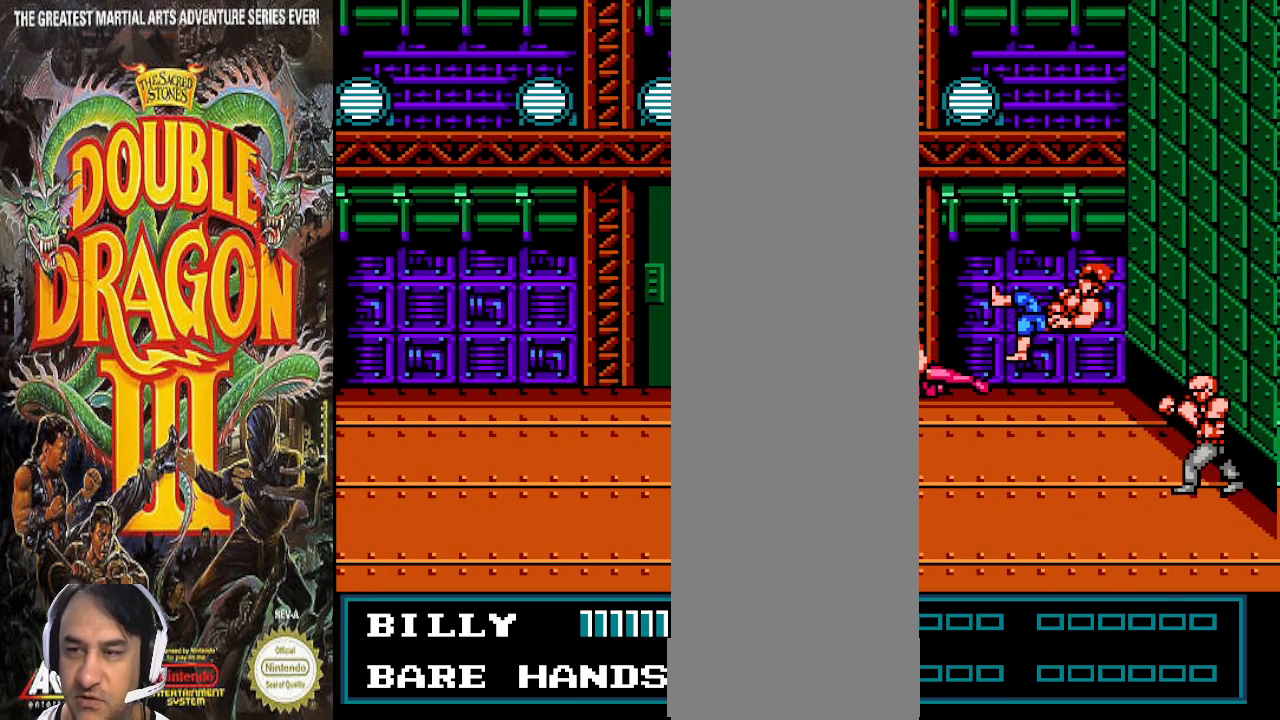
{"buttons": [], "events": []}
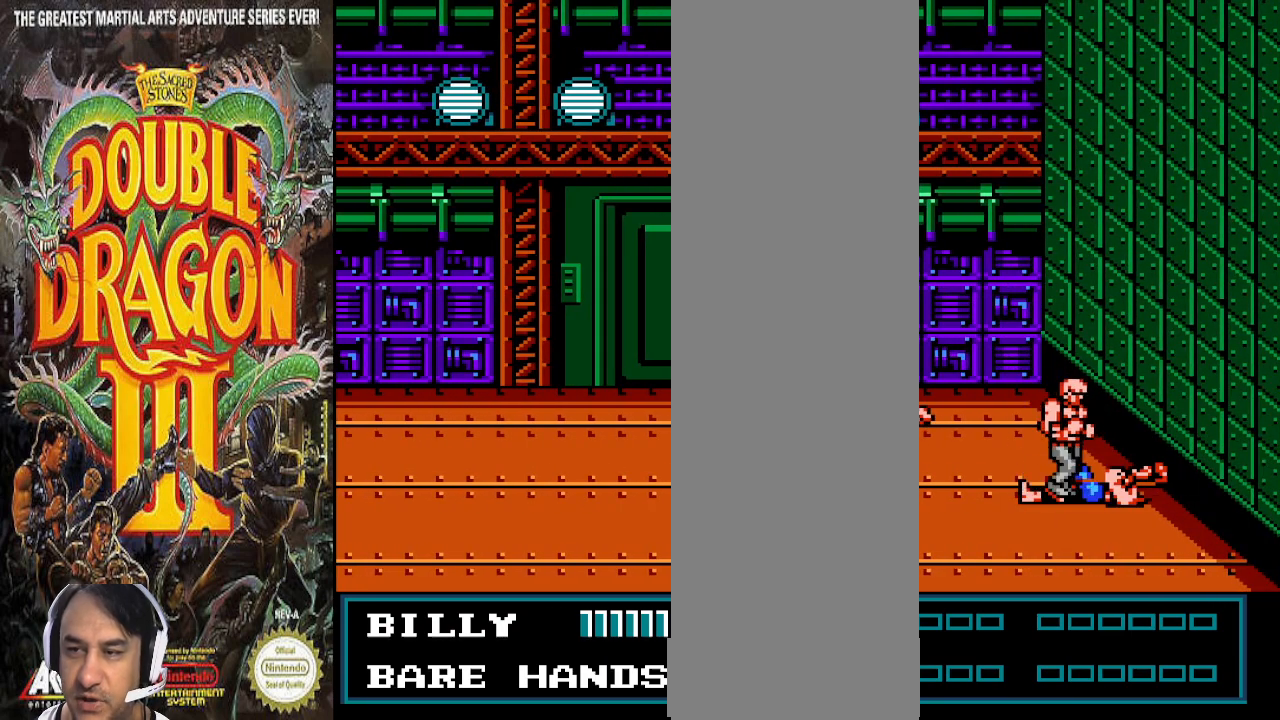
{"buttons": [], "events": []}
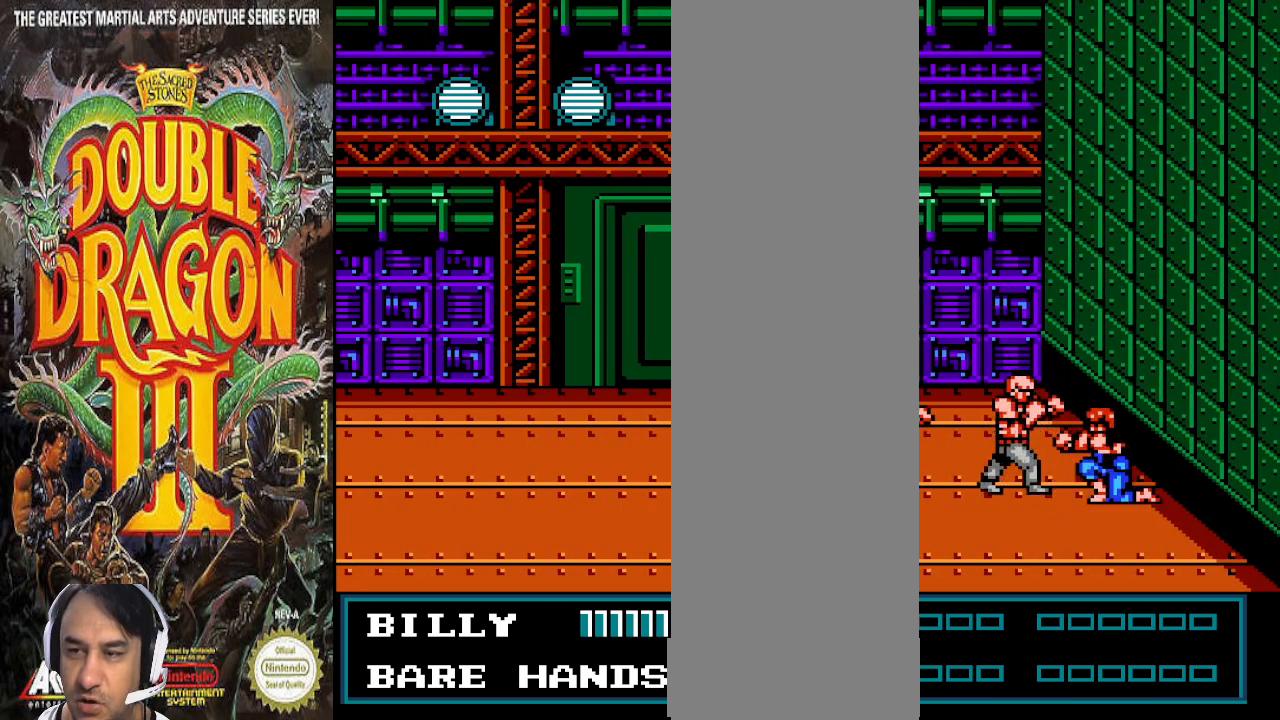
{"buttons": [], "events": []}
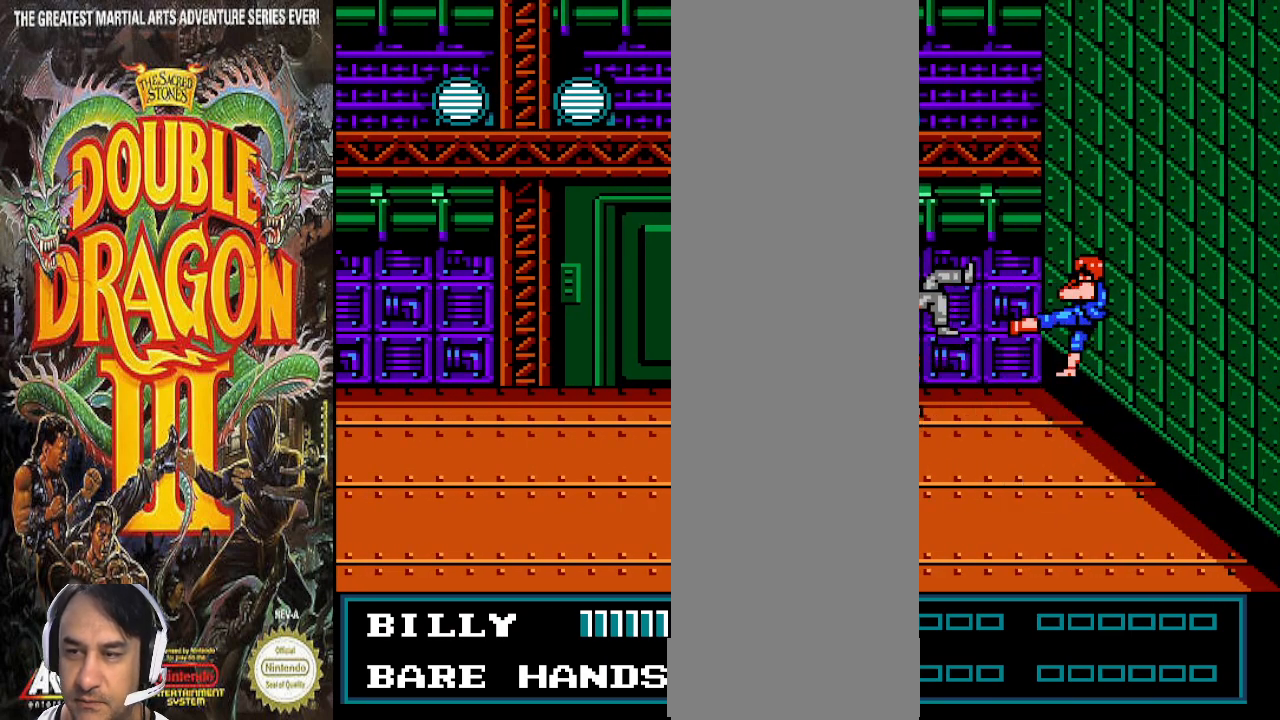
{"buttons": [], "events": []}
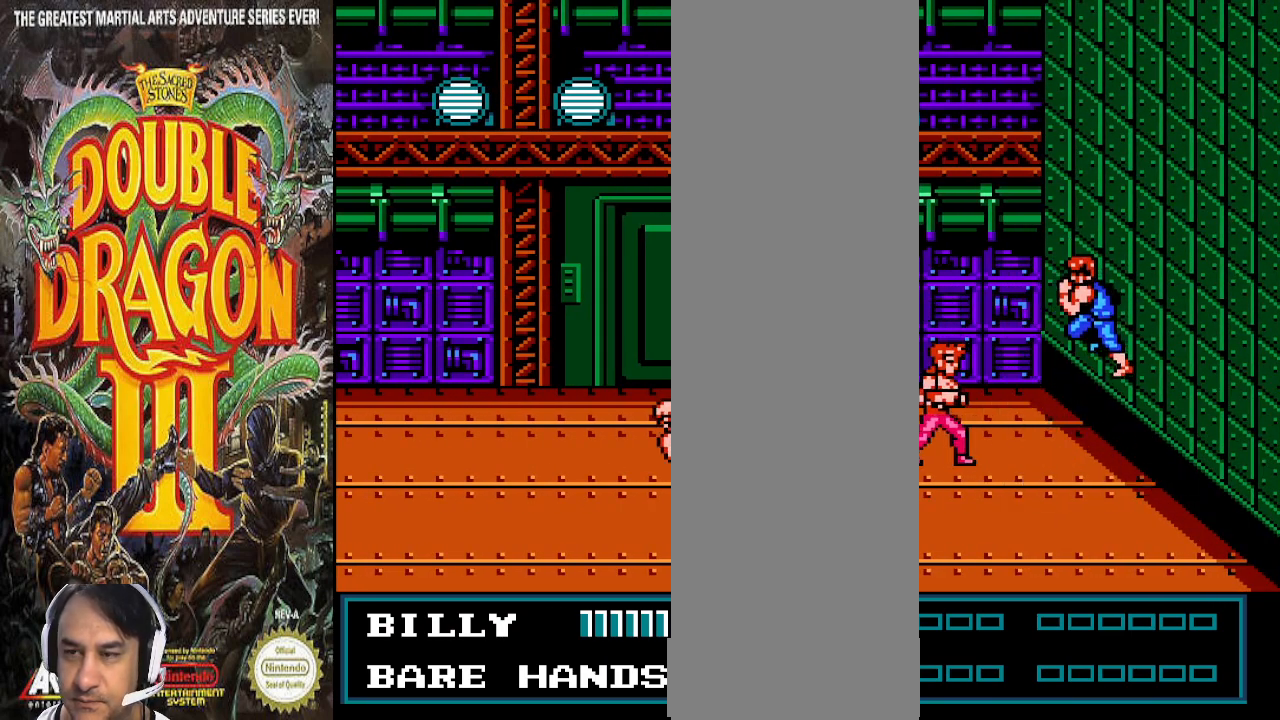
{"buttons": ["DPAD_DOWN", "DPAD_LEFT"], "events": [[333, "DPAD_DOWN", "down"], [333, "DPAD_LEFT", "down"]]}
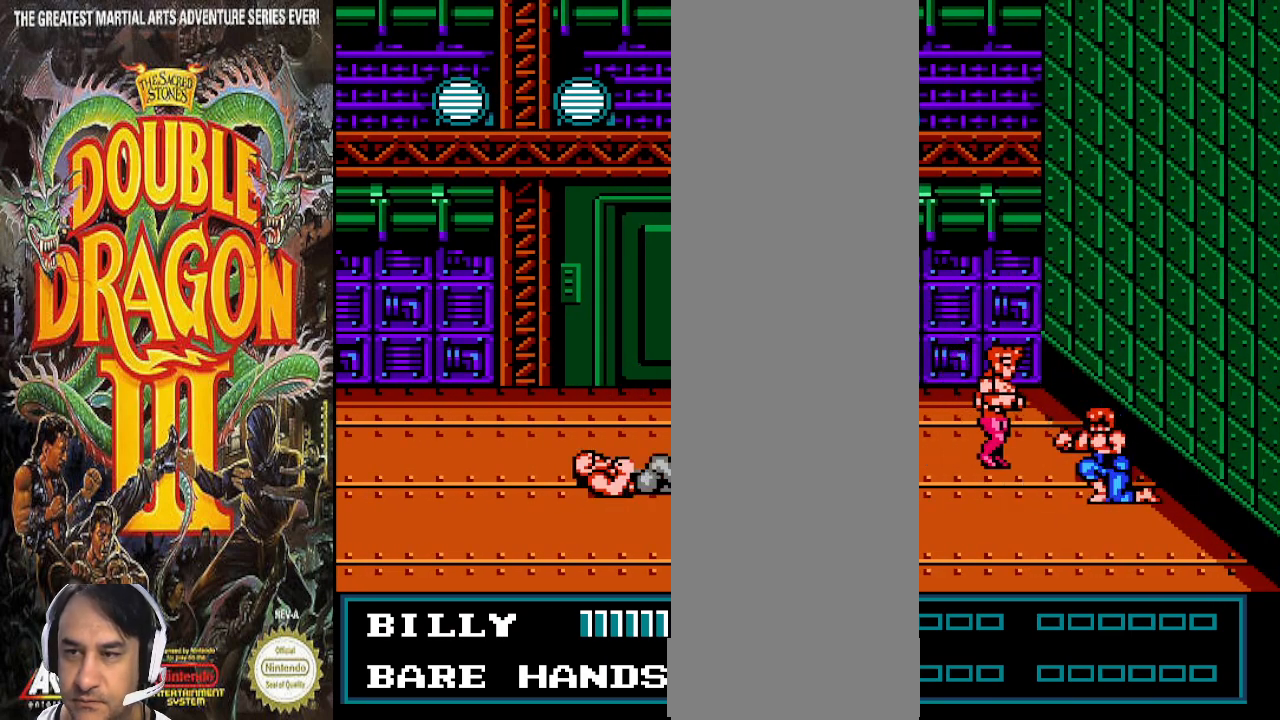
{"buttons": ["DPAD_UP"], "events": [[300, "DPAD_DOWN", "up"], [367, "DPAD_UP", "down"], [467, "DPAD_LEFT", "up"]]}
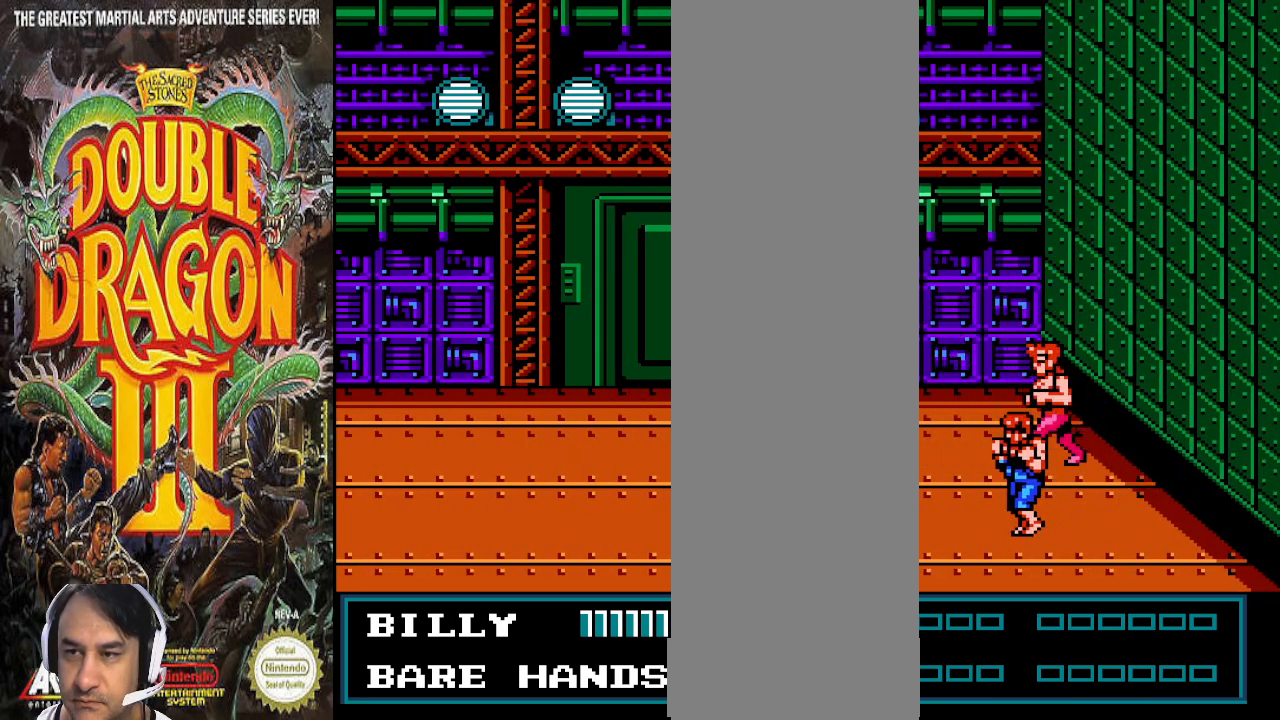
{"buttons": [], "events": [[233, "DPAD_UP", "up"]]}
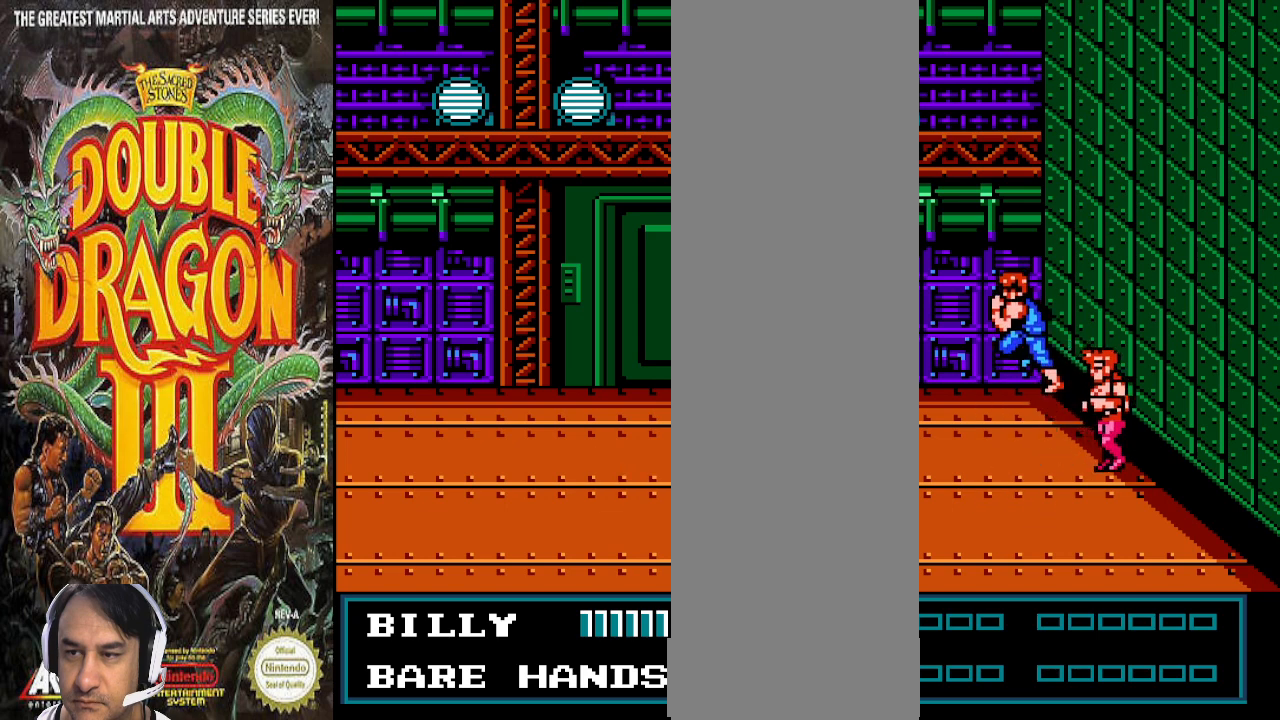
{"buttons": [], "events": []}
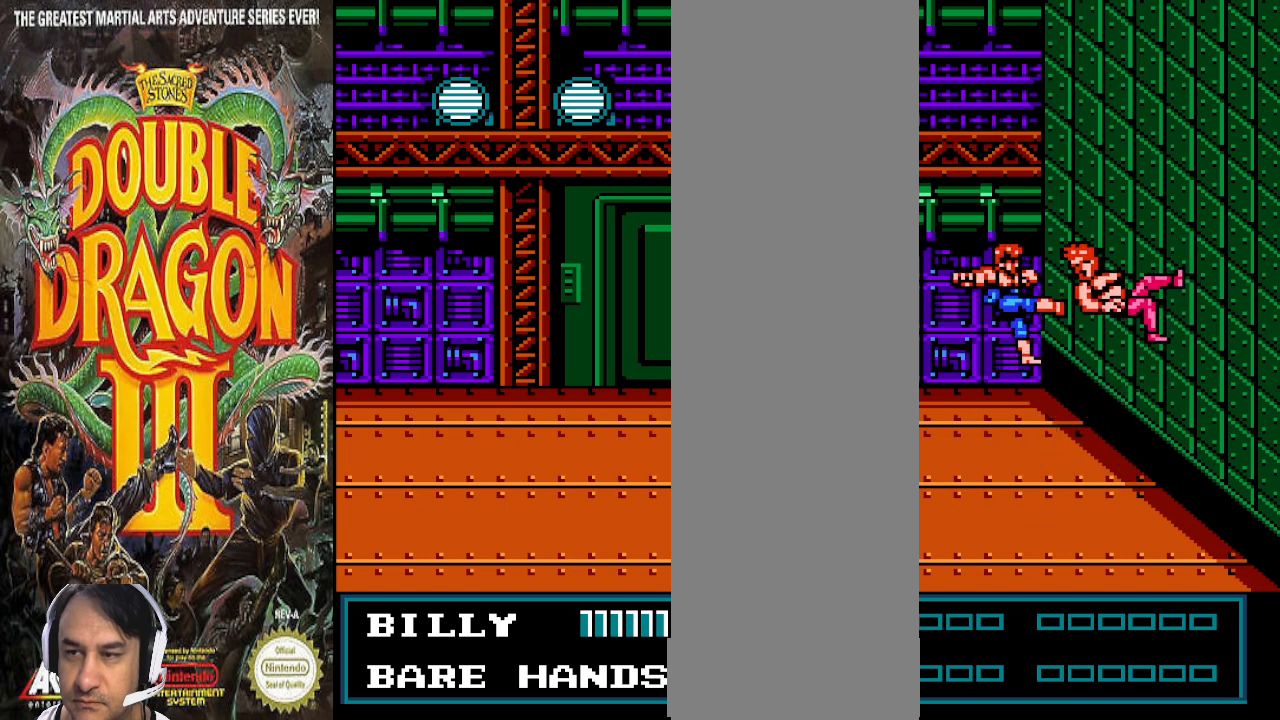
{"buttons": [], "events": []}
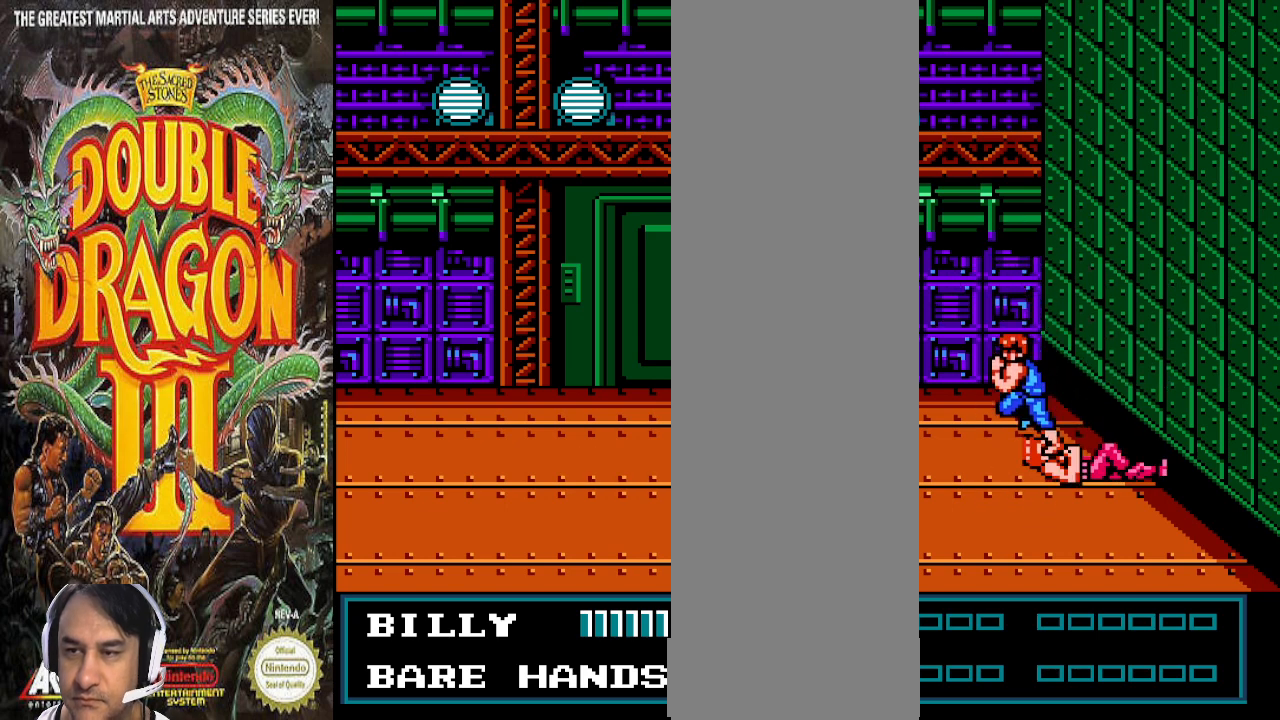
{"buttons": ["DPAD_RIGHT"], "events": [[500, "DPAD_RIGHT", "down"]]}
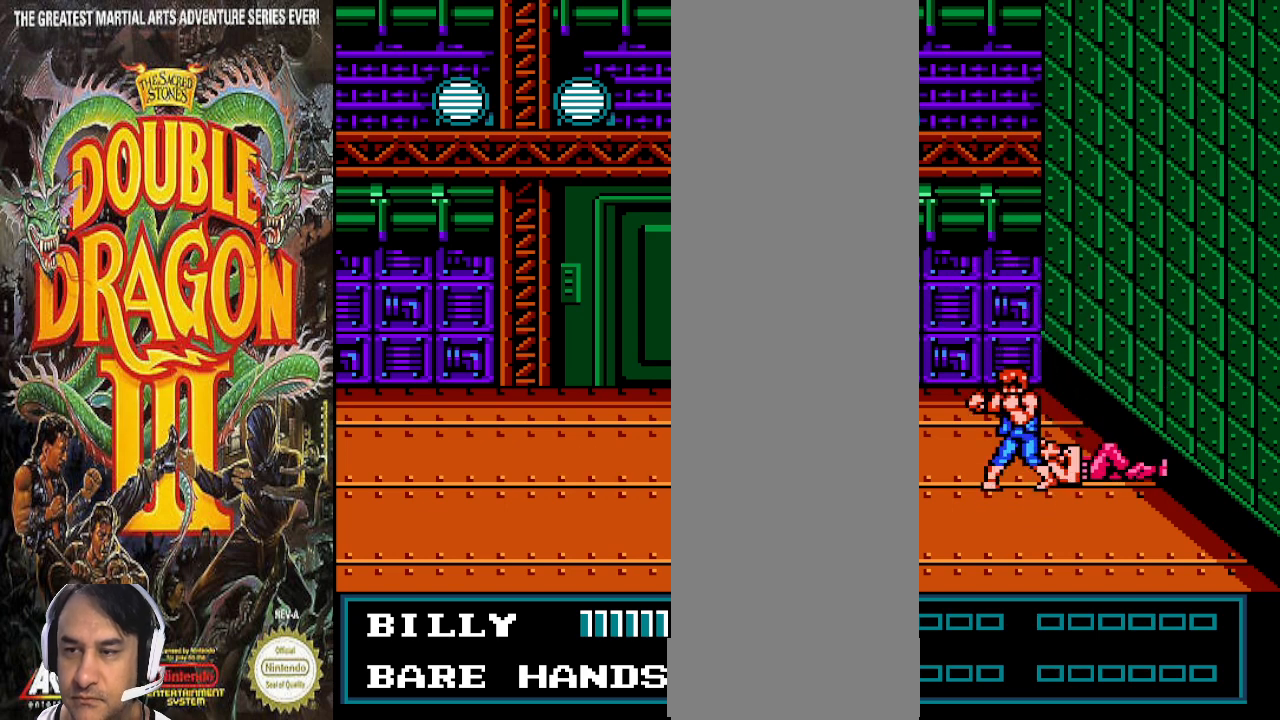
{"buttons": [], "events": [[33, "DPAD_UP", "down"], [100, "DPAD_RIGHT", "up"], [100, "DPAD_UP", "up"]]}
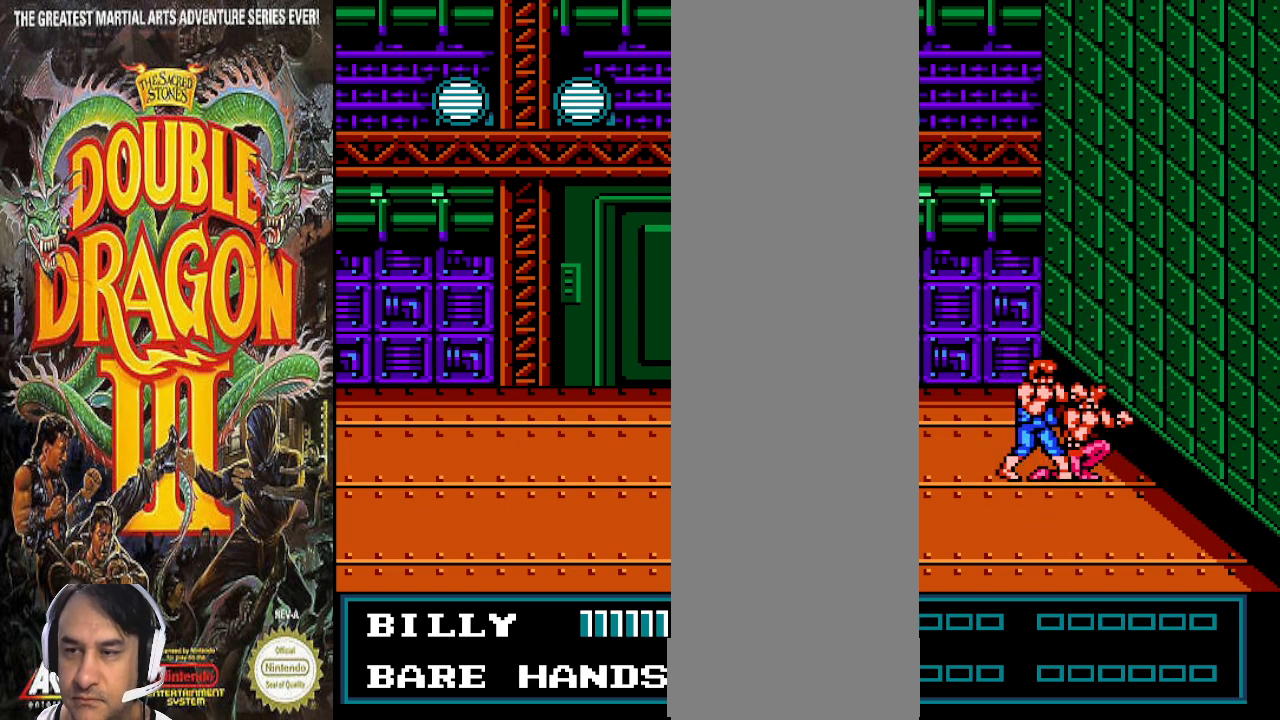
{"buttons": ["DPAD_RIGHT"], "events": [[100, "DPAD_RIGHT", "down"]]}
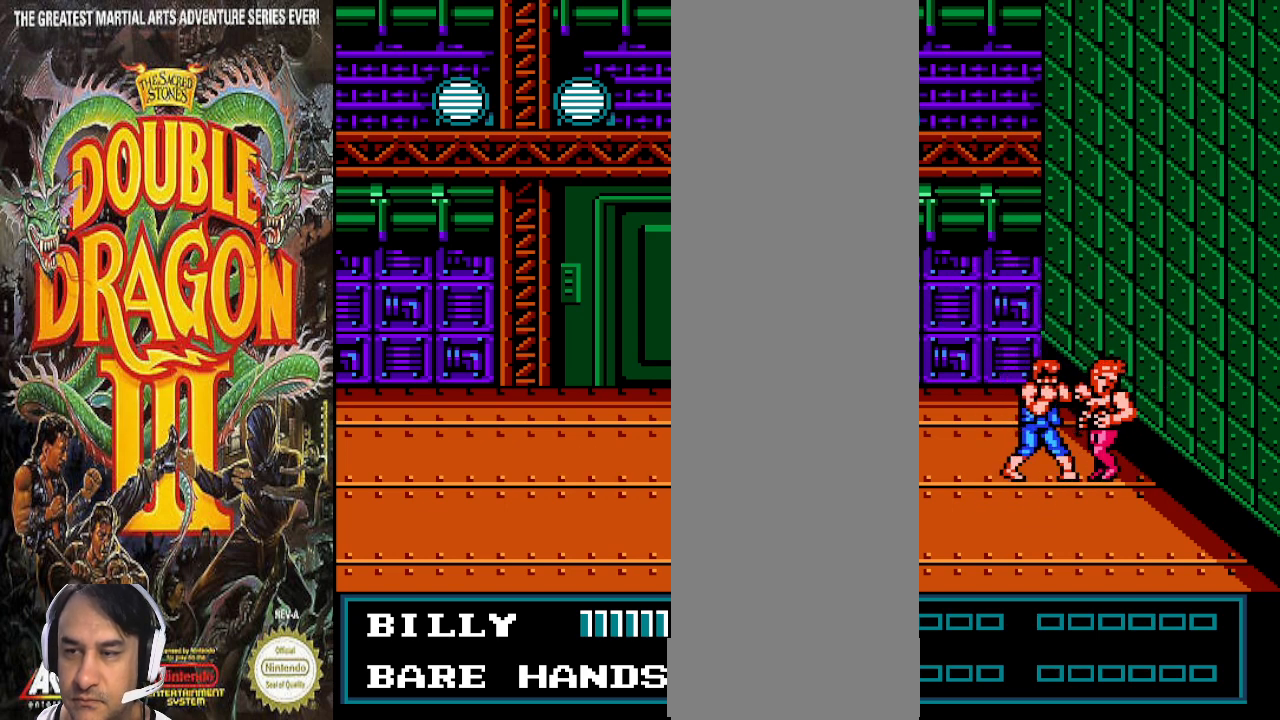
{"buttons": ["DPAD_RIGHT"]}
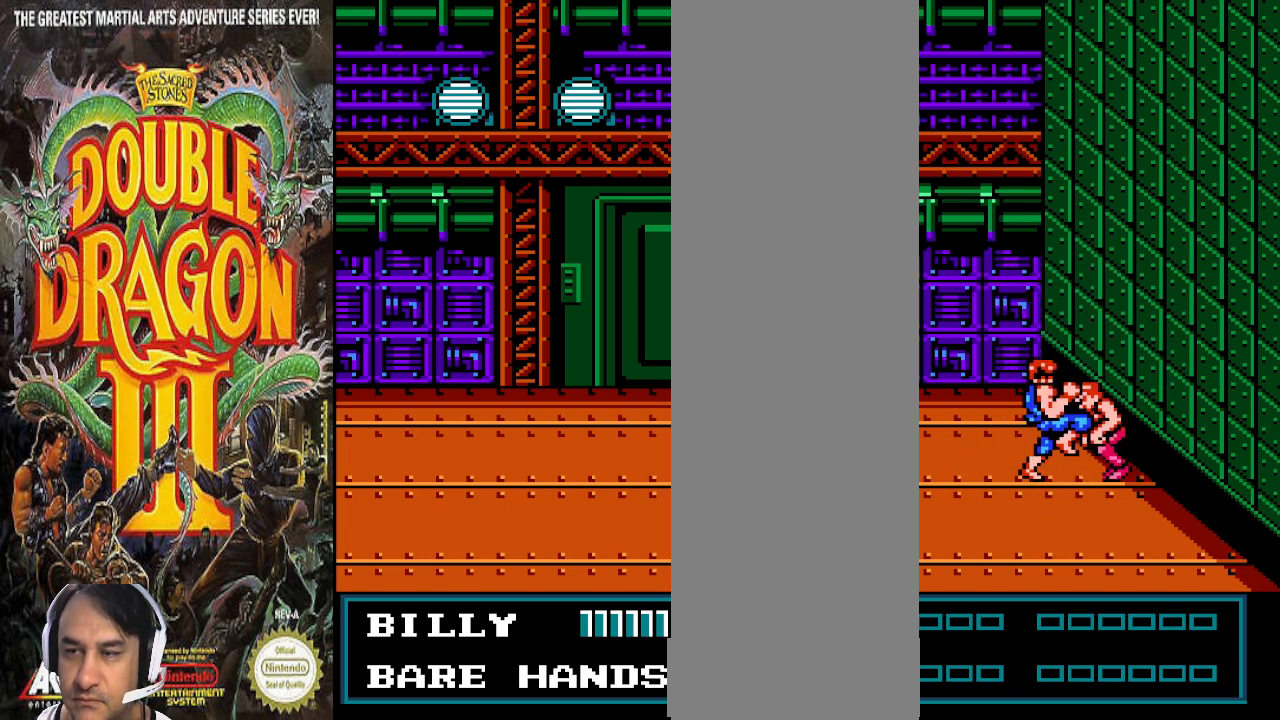
{"buttons": [], "events": [[67, "DPAD_RIGHT", "up"]]}
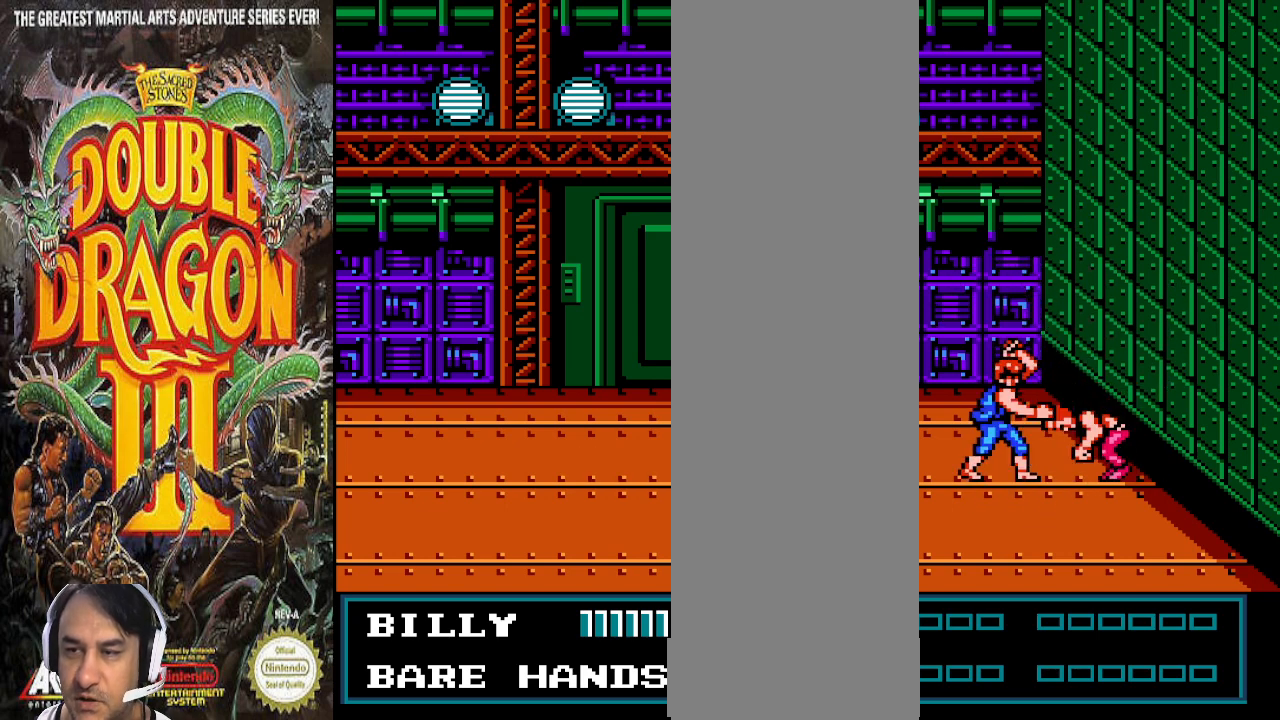
{"buttons": [], "events": []}
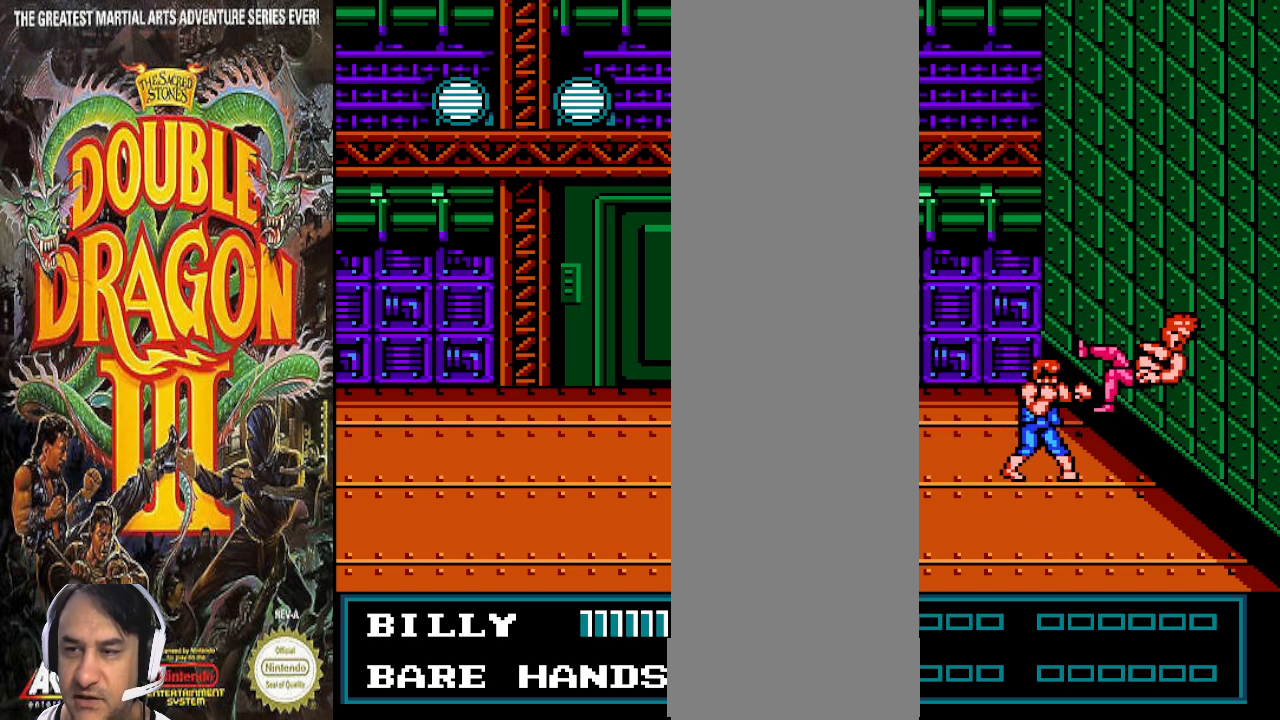
{"buttons": [], "events": []}
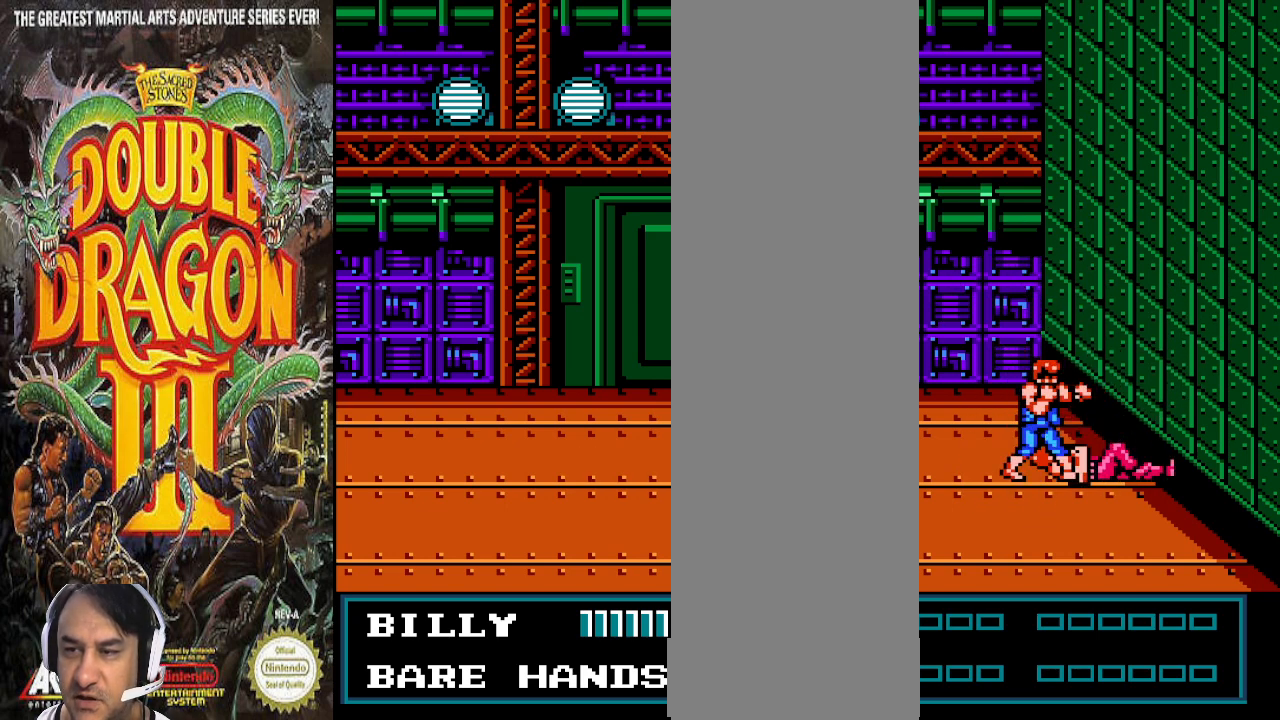
{"buttons": [], "events": []}
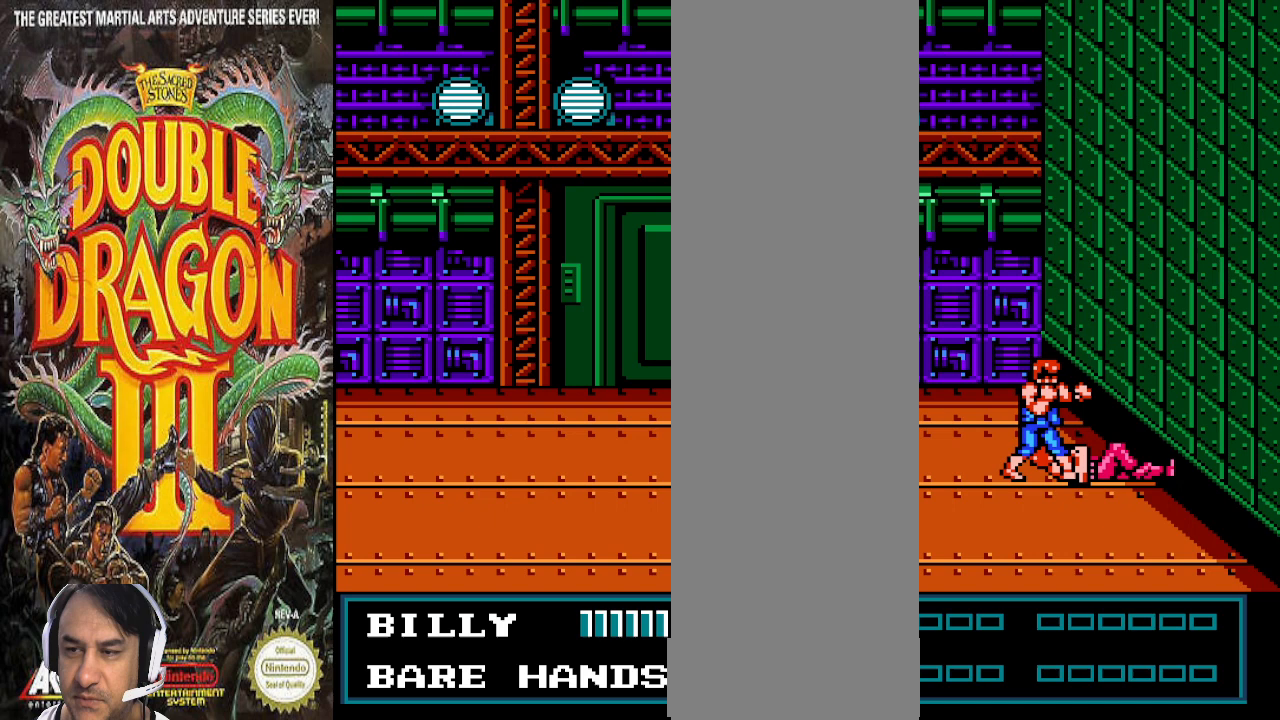
{"buttons": [], "events": [[133, "DPAD_LEFT", "down"], [267, "DPAD_DOWN", "down"], [433, "DPAD_DOWN", "up"], [433, "DPAD_LEFT", "up"]]}
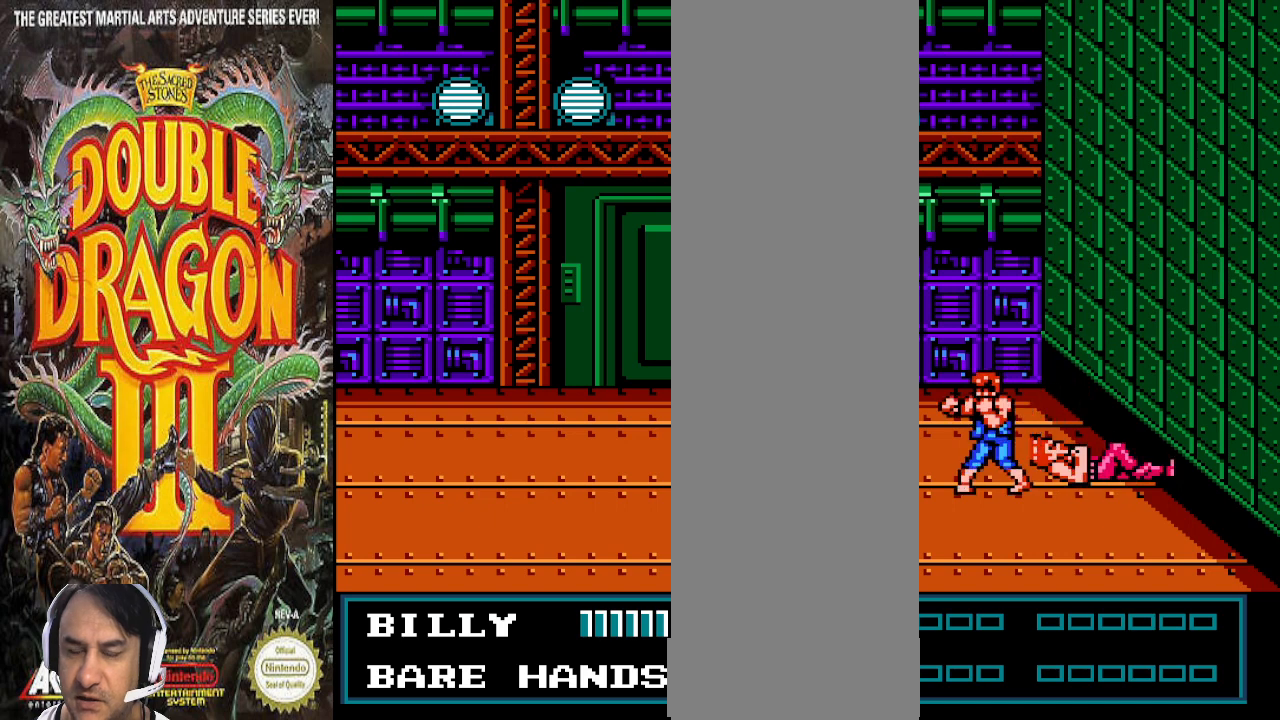
{"buttons": [], "events": []}
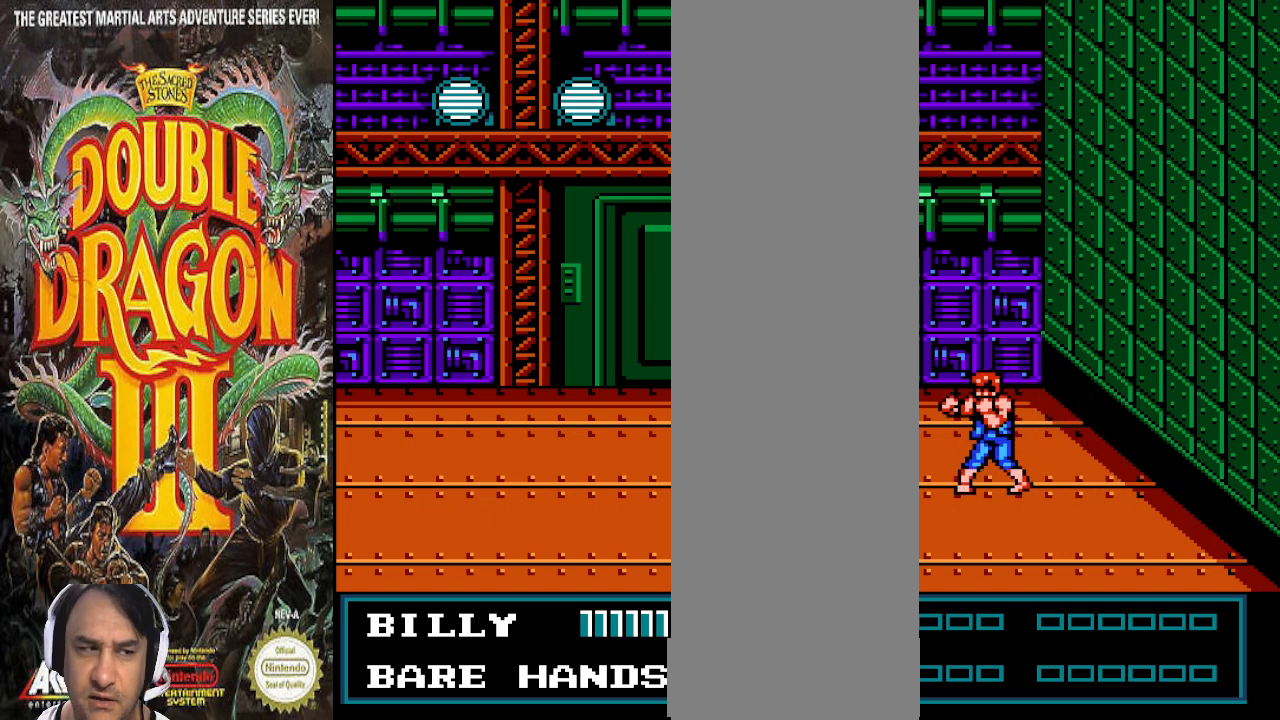
{"buttons": [], "events": []}
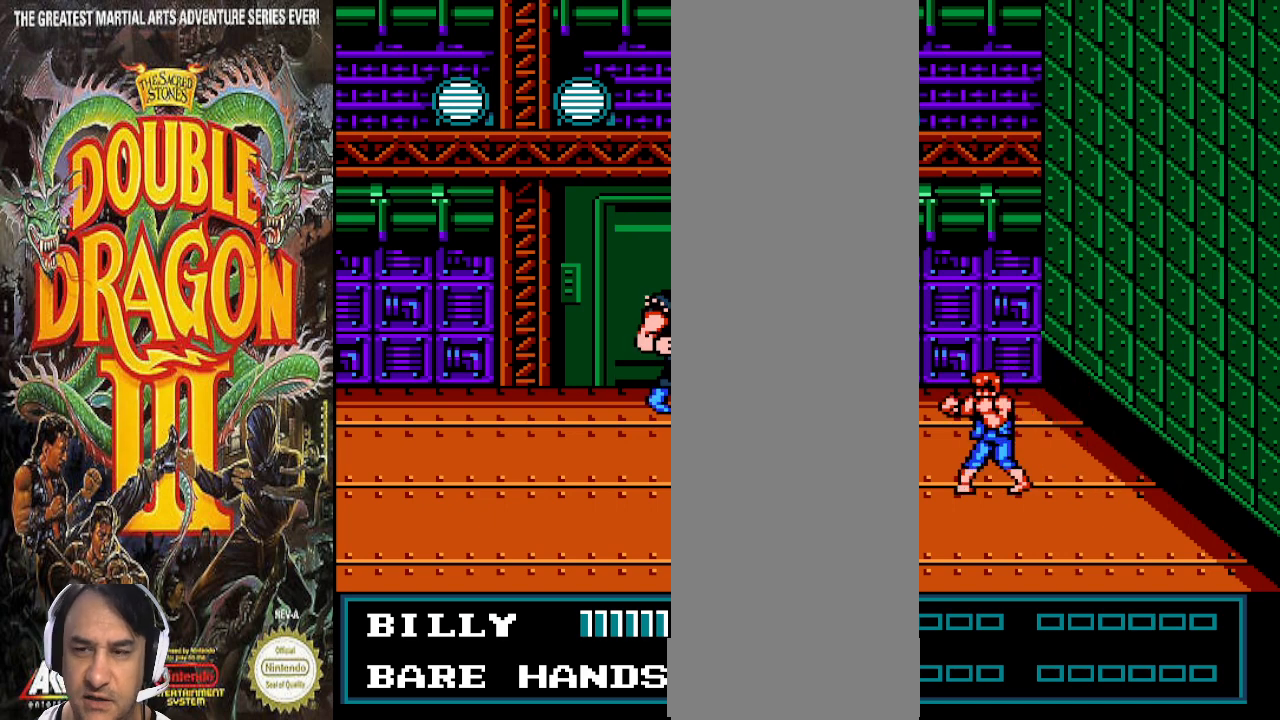
{"buttons": ["DPAD_DOWN"], "events": [[200, "DPAD_DOWN", "down"]]}